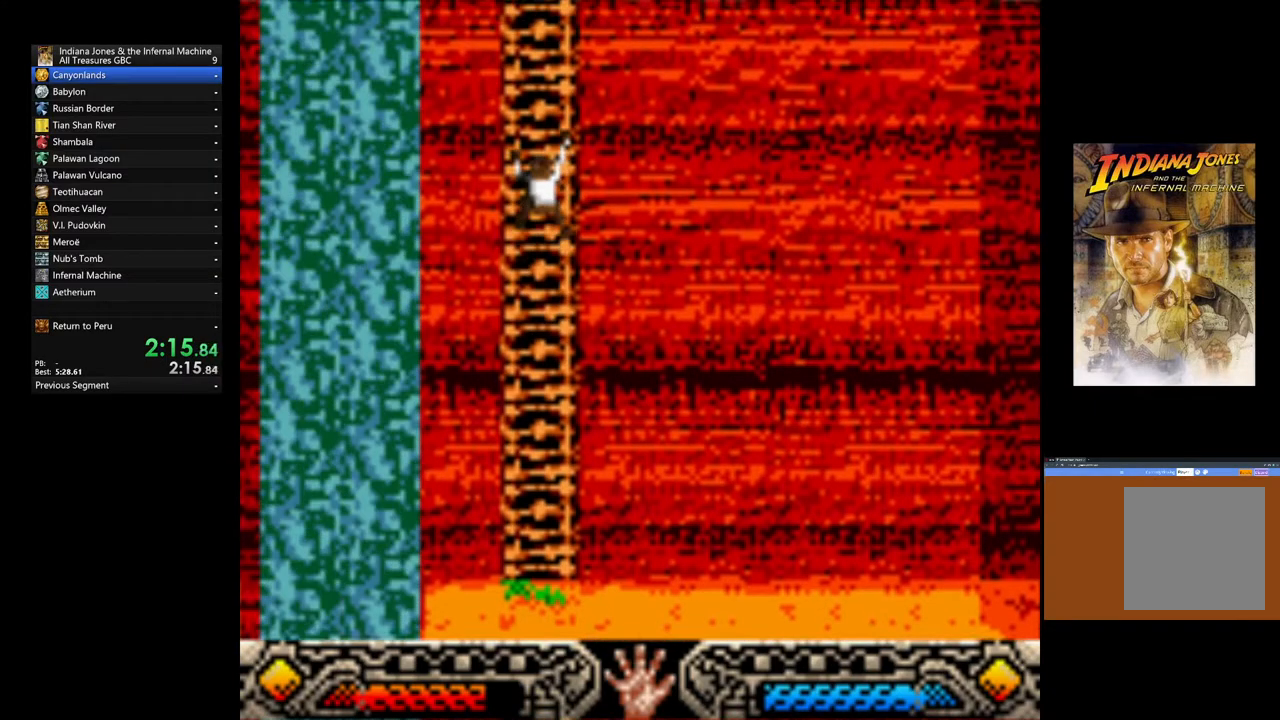
Gameplay with a controller (Xbox layout); each line is a JSON object with the inputs held at the frame after it. "events" lists button and stick changes between this image and that frame as [ms after this image, input, new state], when the widget could be followed in between.
{"buttons": [], "left_stick": "up", "right_stick": "center", "events": []}
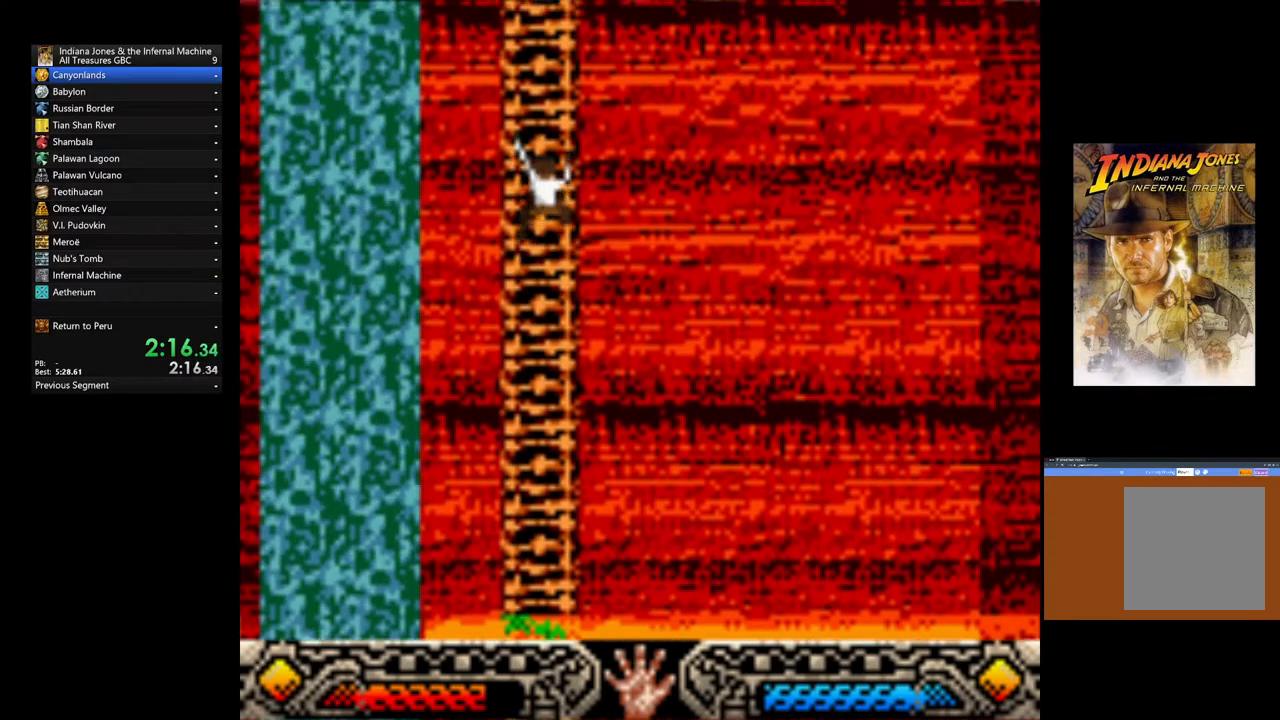
{"buttons": [], "left_stick": "up", "right_stick": "center", "events": []}
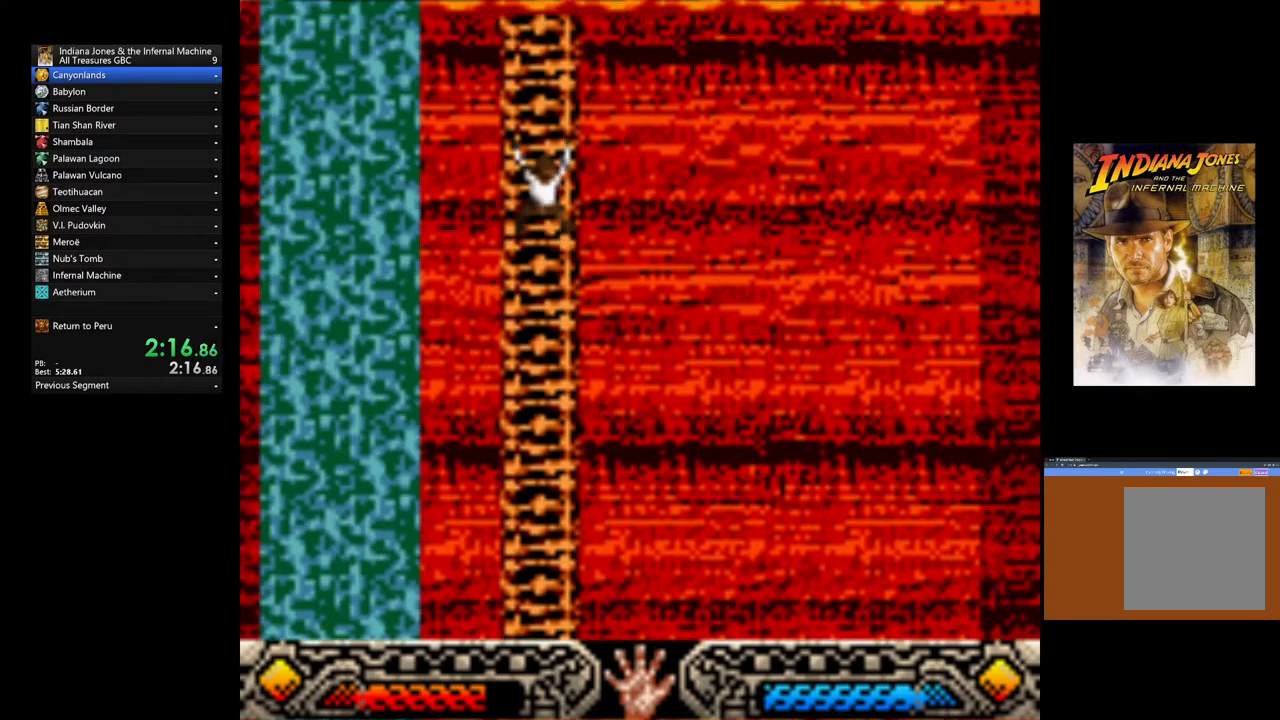
{"buttons": [], "left_stick": "up", "right_stick": "center", "events": []}
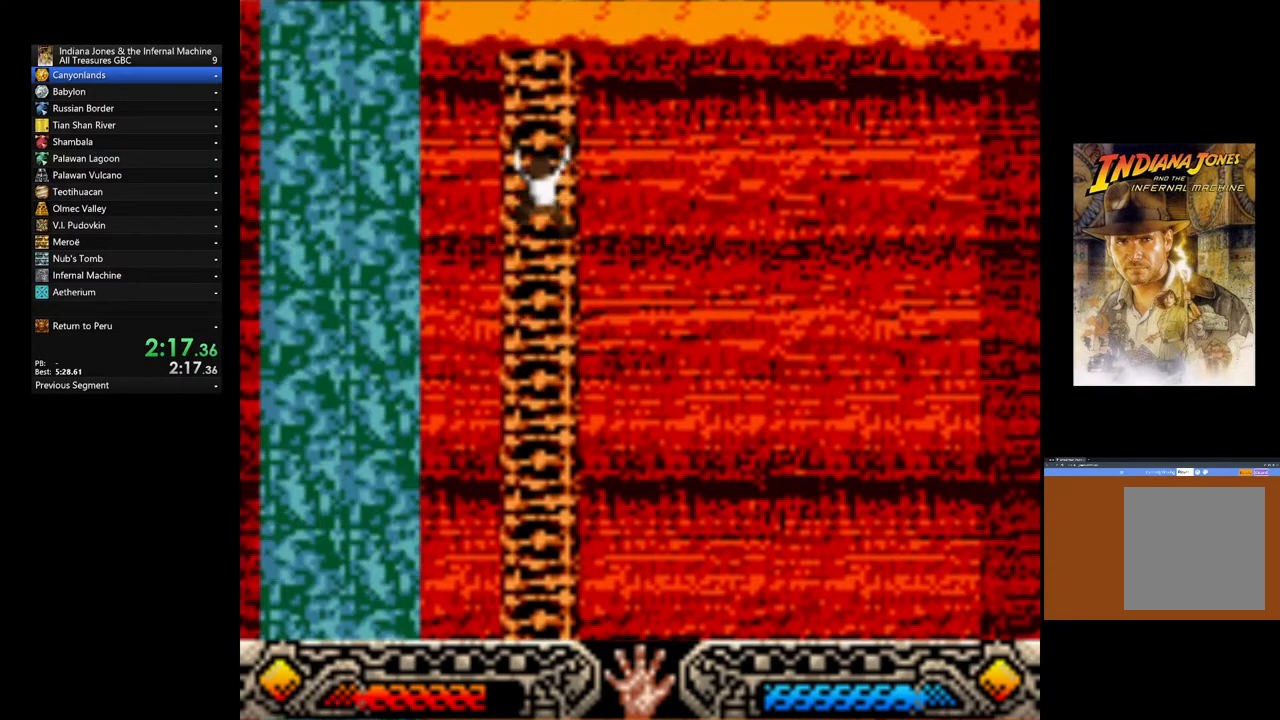
{"buttons": [], "left_stick": "up", "right_stick": "center", "events": []}
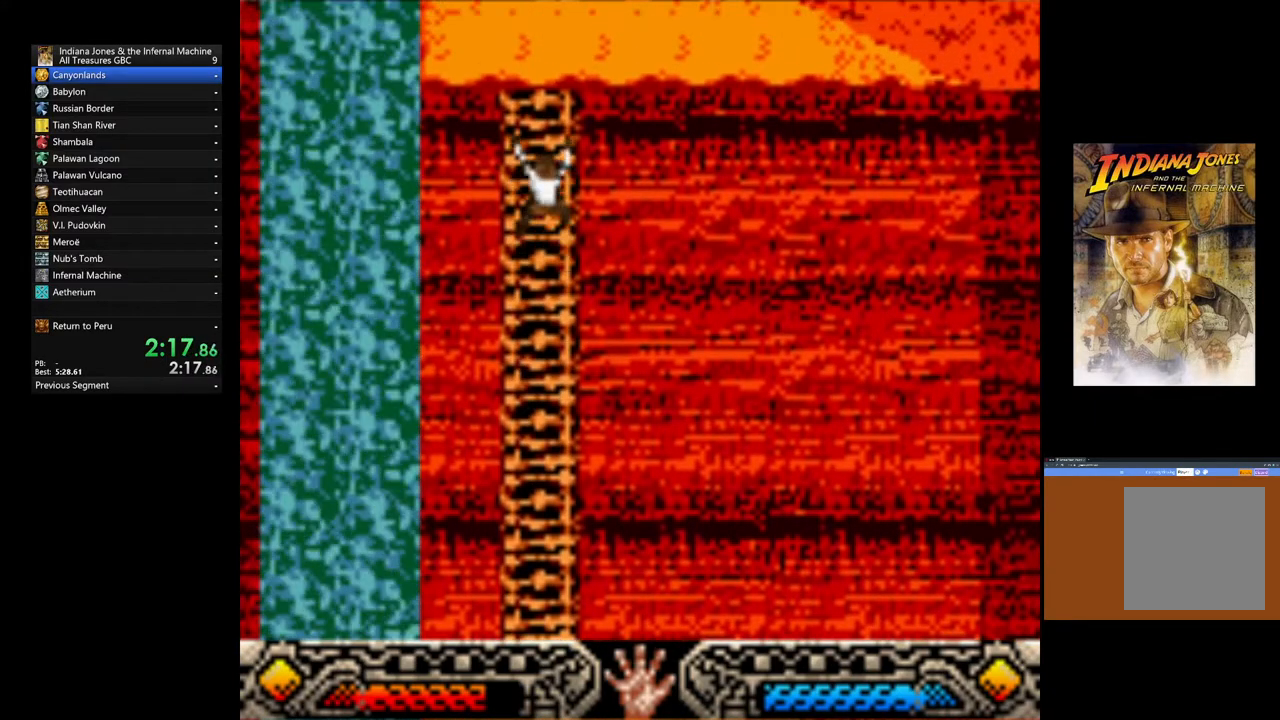
{"buttons": [], "left_stick": "up", "right_stick": "center", "events": []}
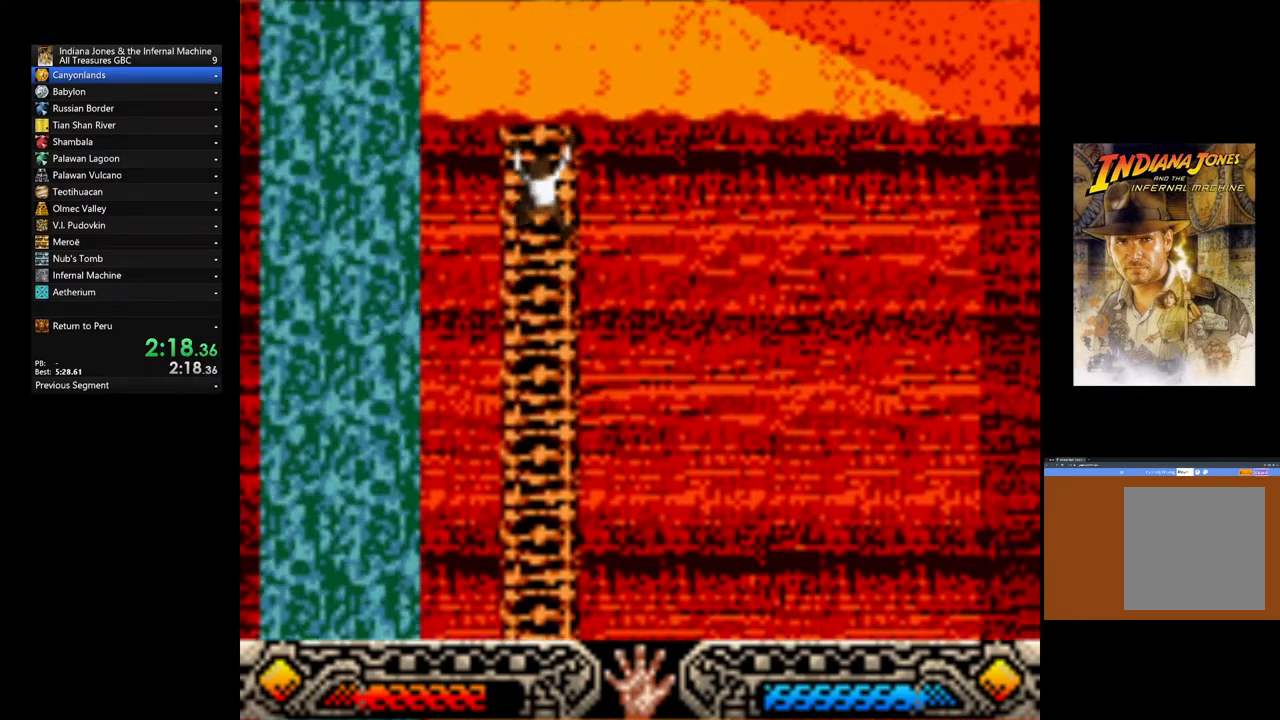
{"buttons": [], "left_stick": "up", "right_stick": "center", "events": []}
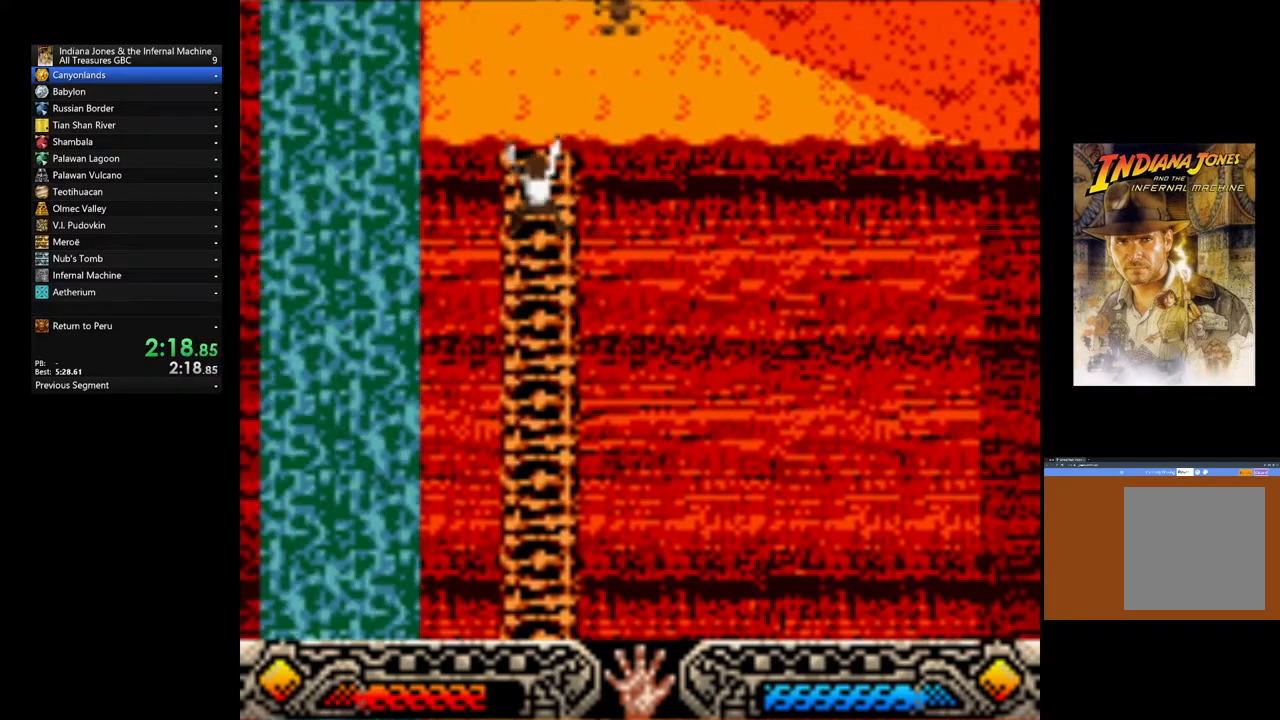
{"buttons": [], "left_stick": "up", "right_stick": "center", "events": []}
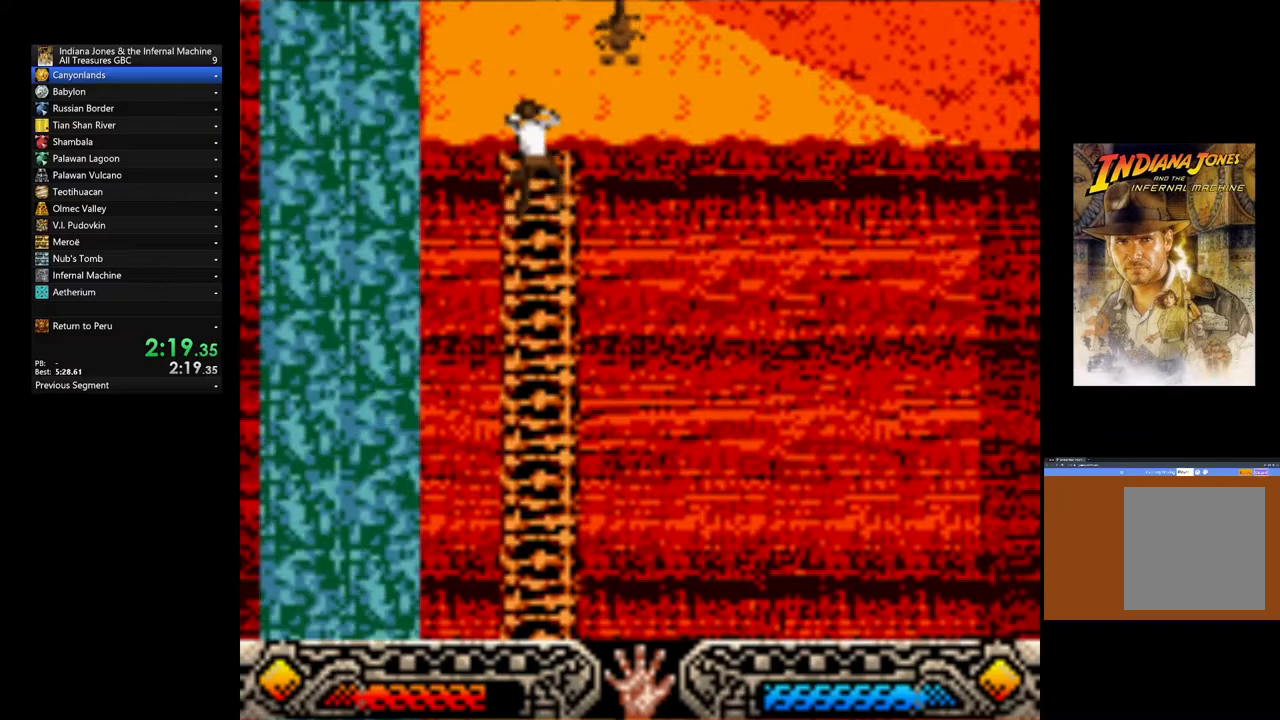
{"buttons": [], "left_stick": "up", "right_stick": "center", "events": []}
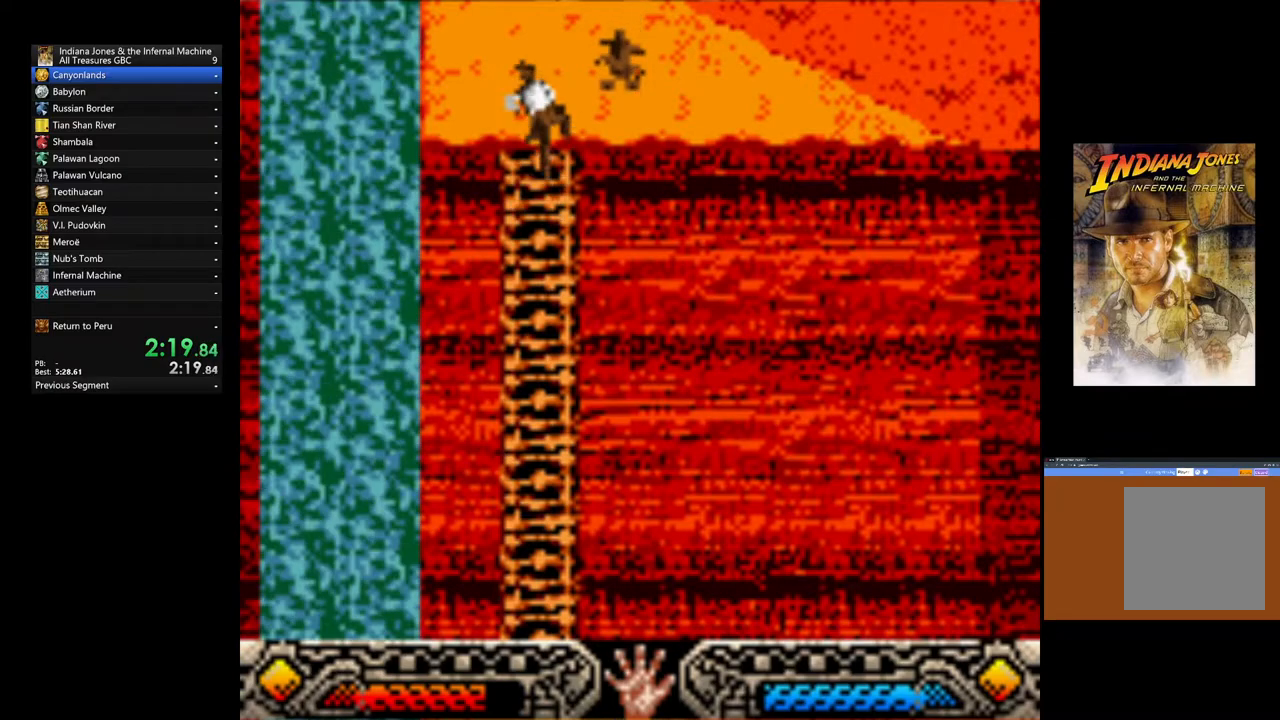
{"buttons": [], "left_stick": "up", "right_stick": "center", "events": []}
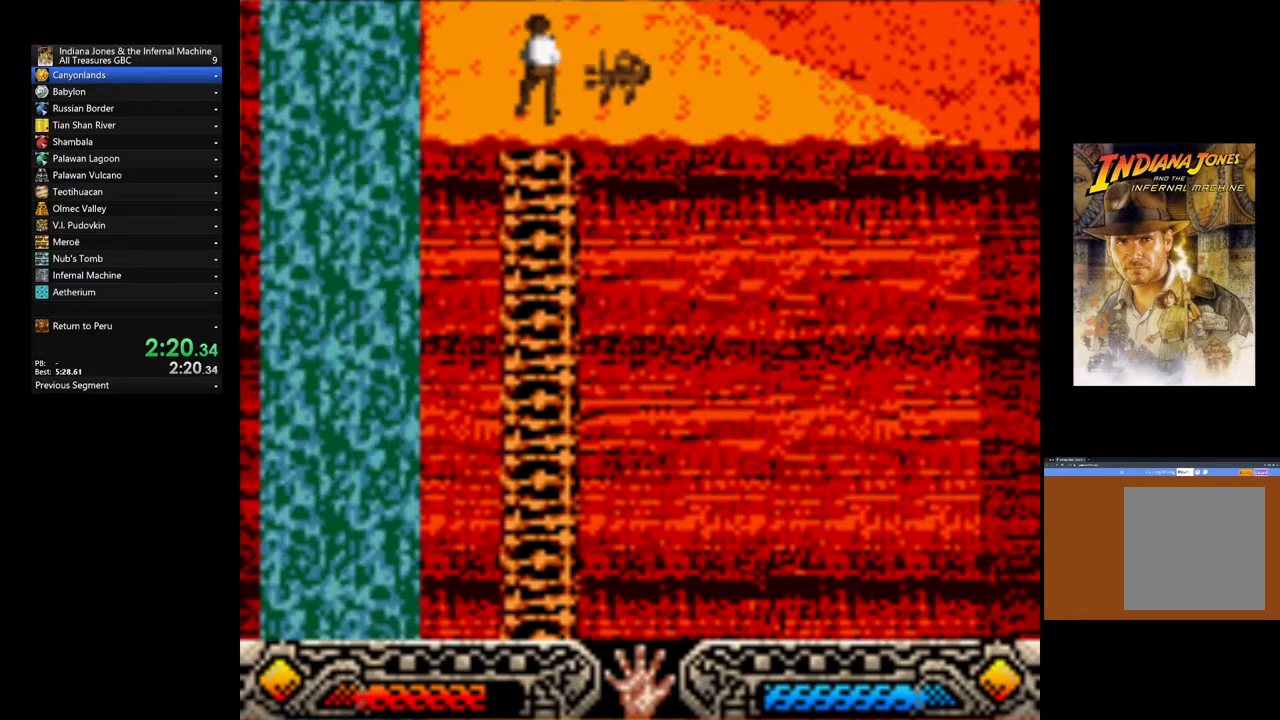
{"buttons": [], "left_stick": "up", "right_stick": "center", "events": []}
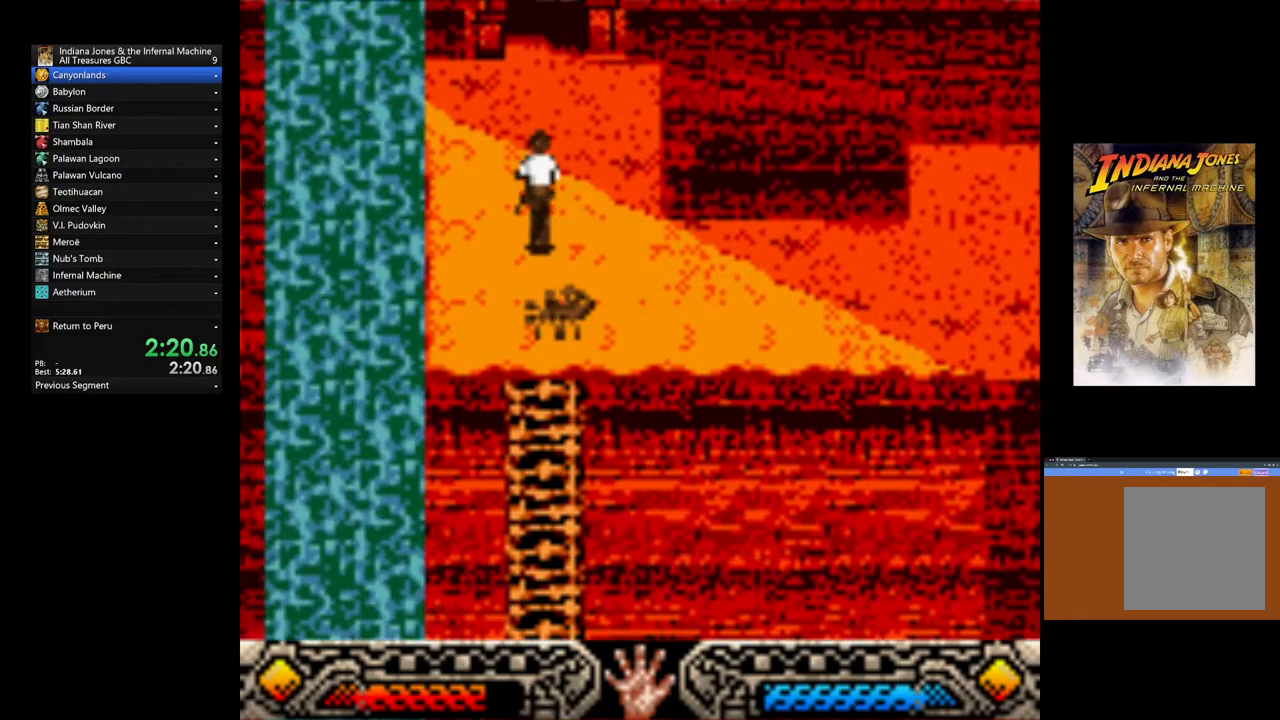
{"buttons": [], "left_stick": "up", "right_stick": "center", "events": []}
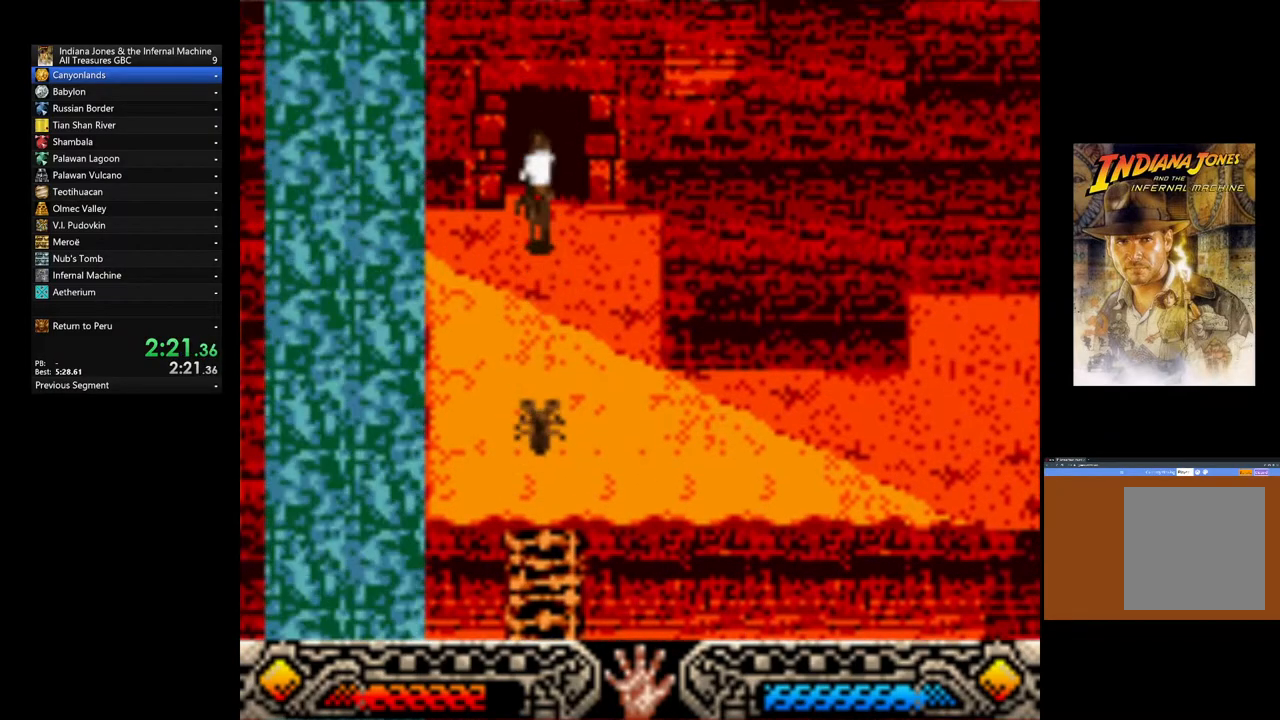
{"buttons": [], "left_stick": "up-right", "right_stick": "center", "events": [[433, "left_stick", "up-right"]]}
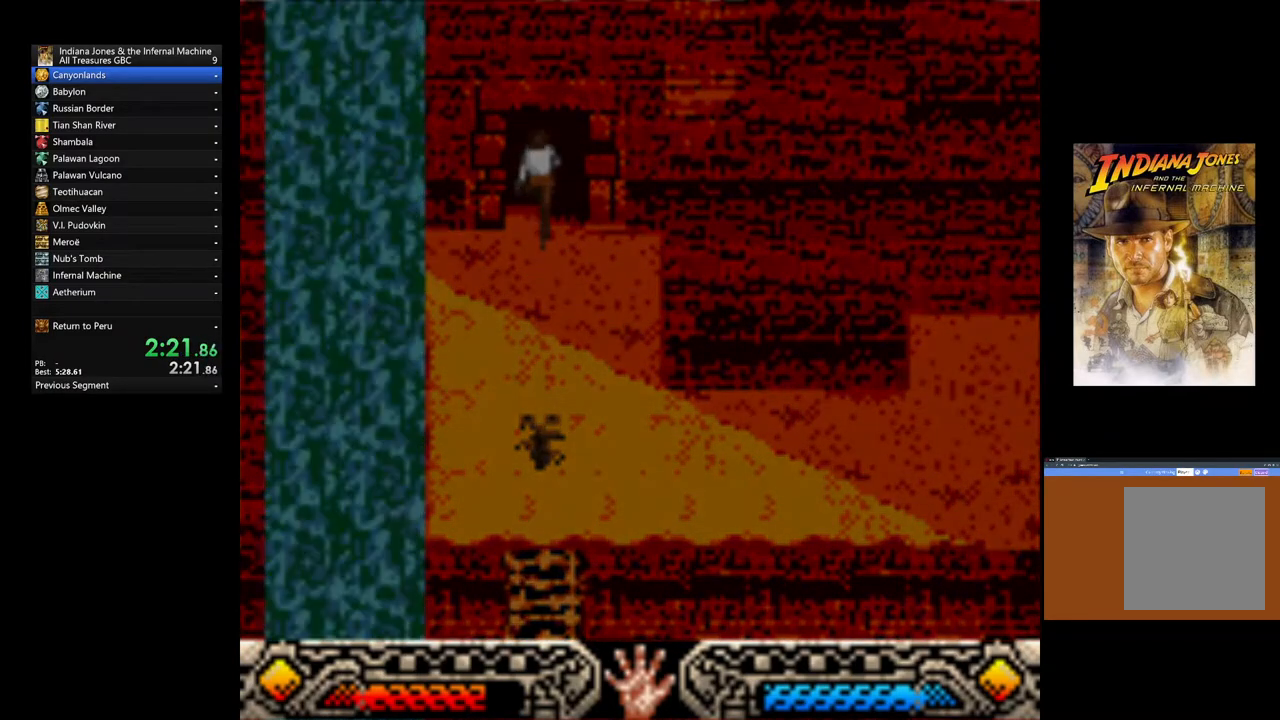
{"buttons": [], "left_stick": "up-right", "right_stick": "center", "events": []}